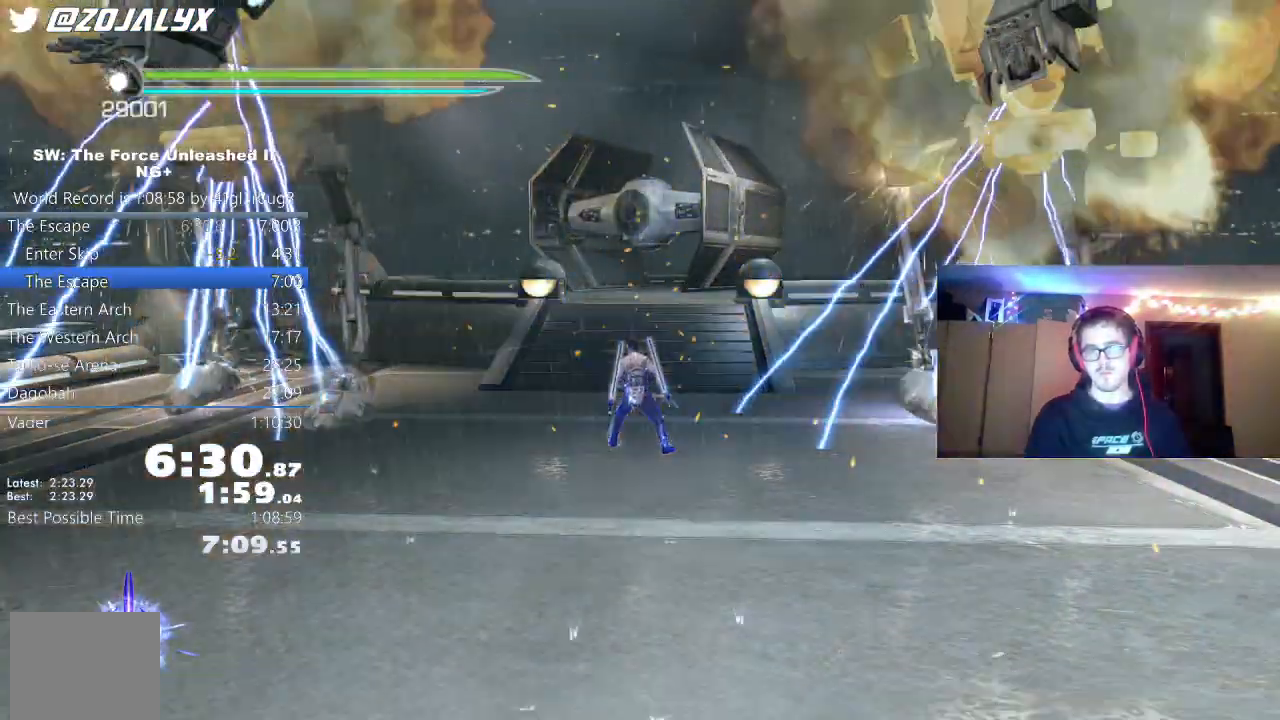
Gameplay with a controller (Xbox layout); each line is a JSON object with the inputs held at the frame after it. "events" lists button and stick changes between this image and that frame as [ms after this image, input, new state], when the widget could be followed in between.
{"buttons": [], "left_stick": "center", "right_stick": "center", "events": [[67, "left_stick", "center"]]}
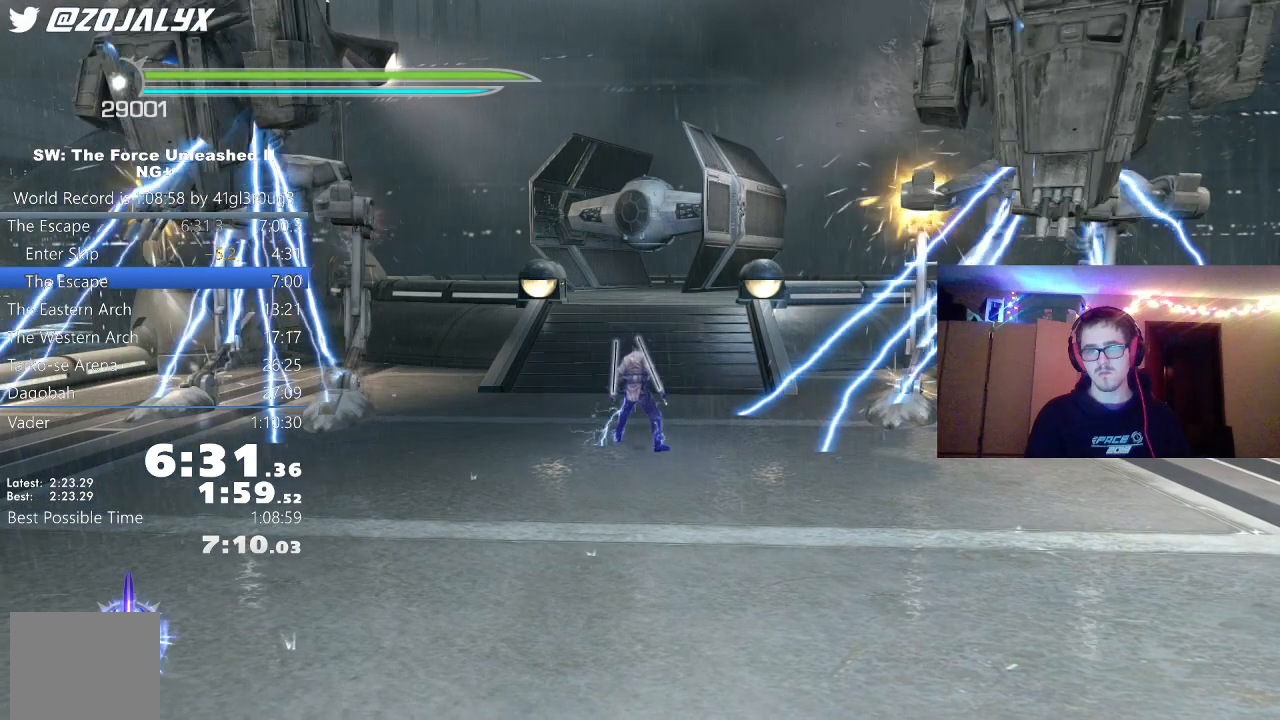
{"buttons": [], "left_stick": "center", "right_stick": "center", "events": []}
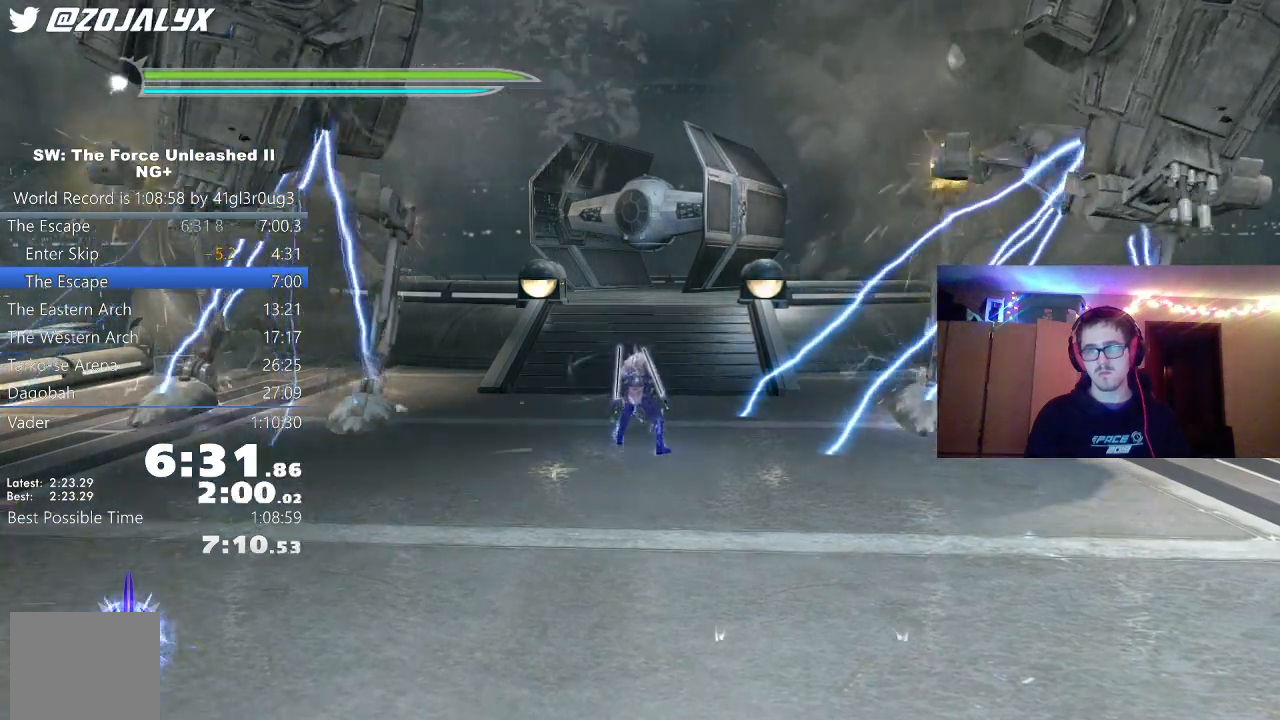
{"buttons": [], "left_stick": "center", "right_stick": "center", "events": []}
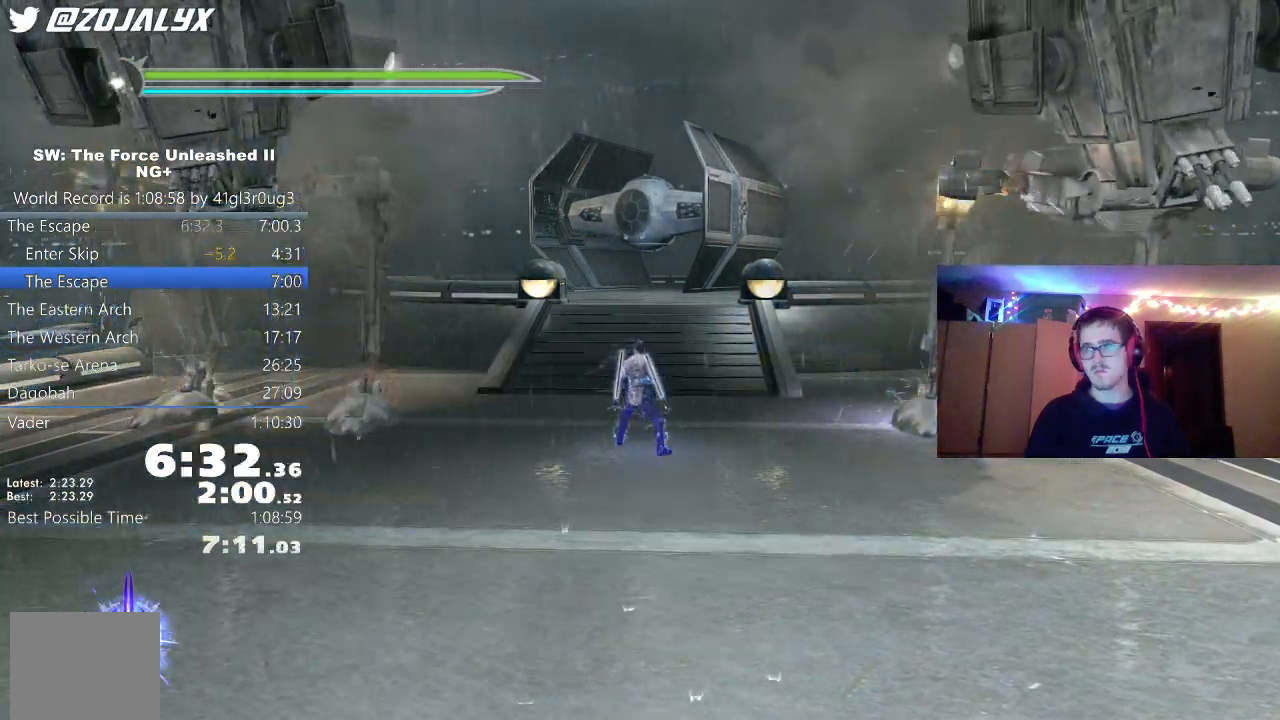
{"buttons": [], "left_stick": "center", "right_stick": "center", "events": []}
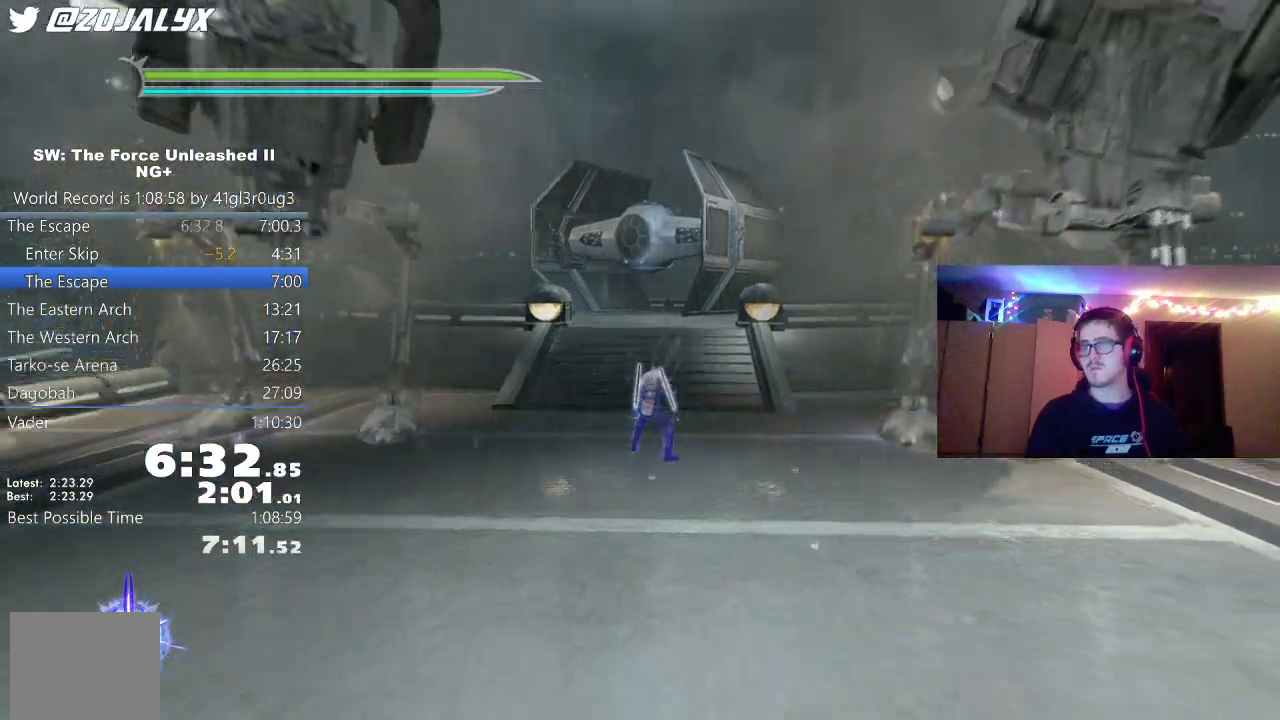
{"buttons": [], "left_stick": "center", "right_stick": "center", "events": []}
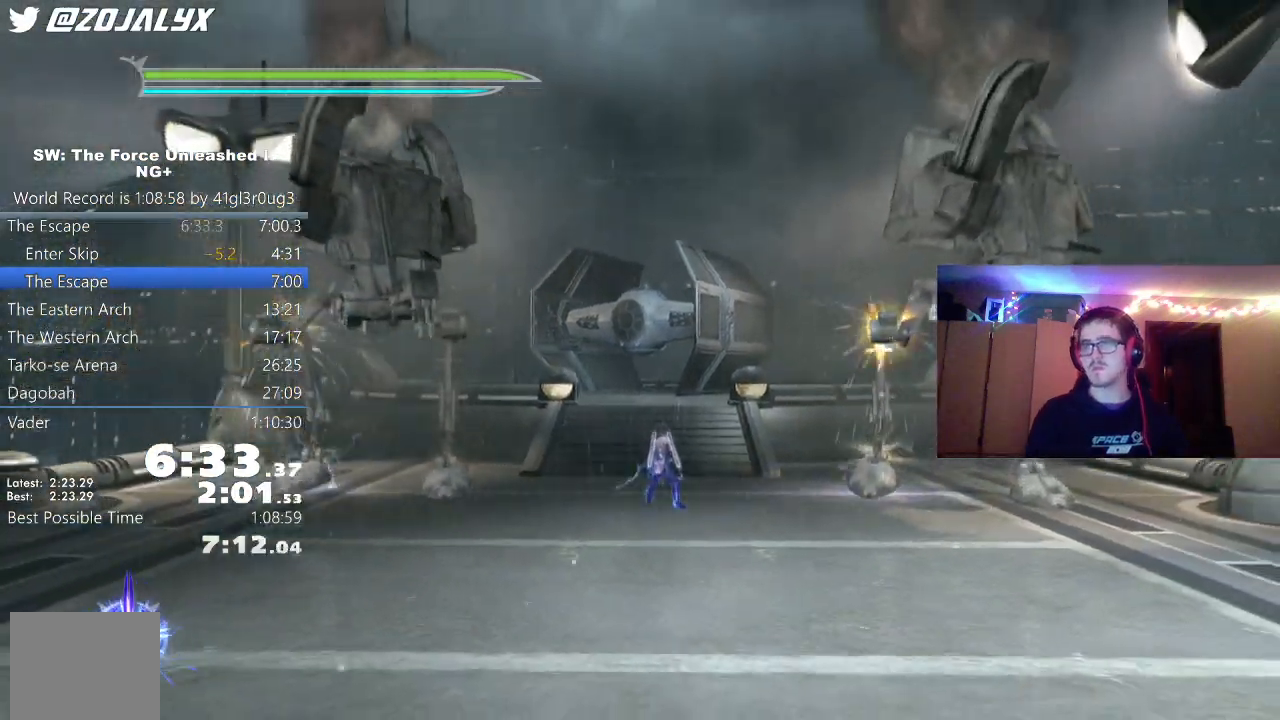
{"buttons": [], "left_stick": "center", "right_stick": "center", "events": []}
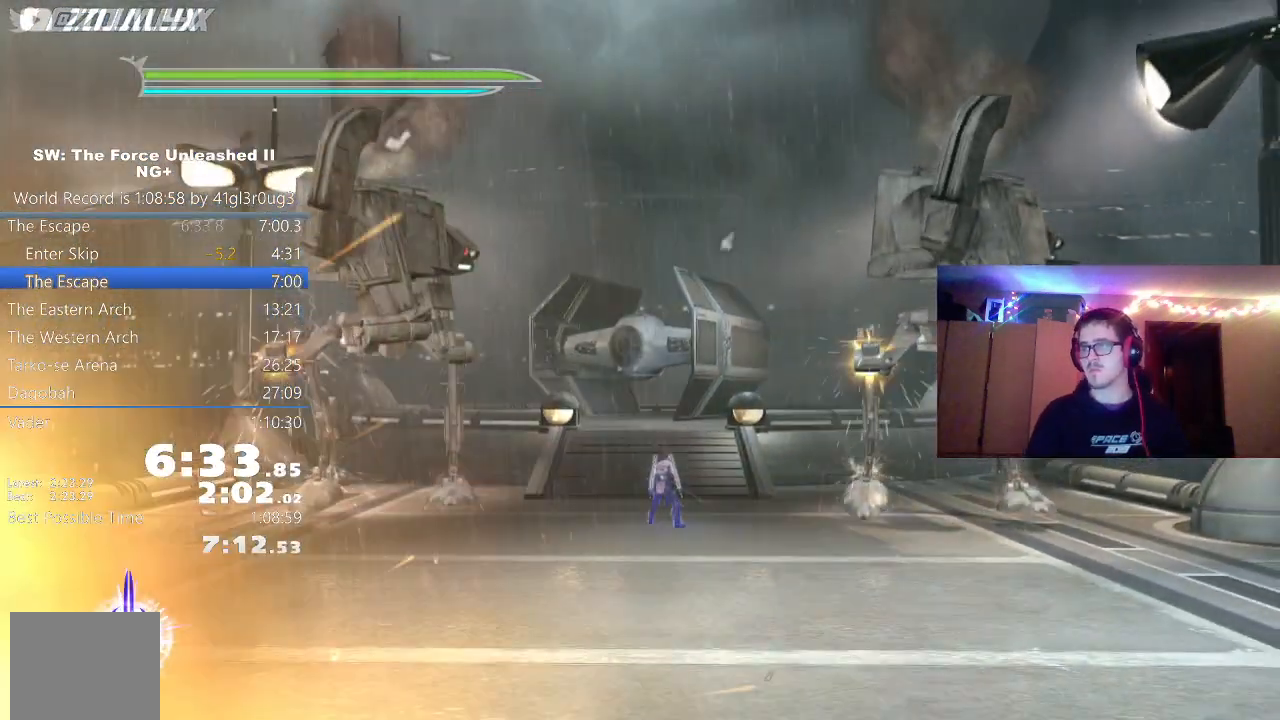
{"buttons": [], "left_stick": "center", "right_stick": "center", "events": []}
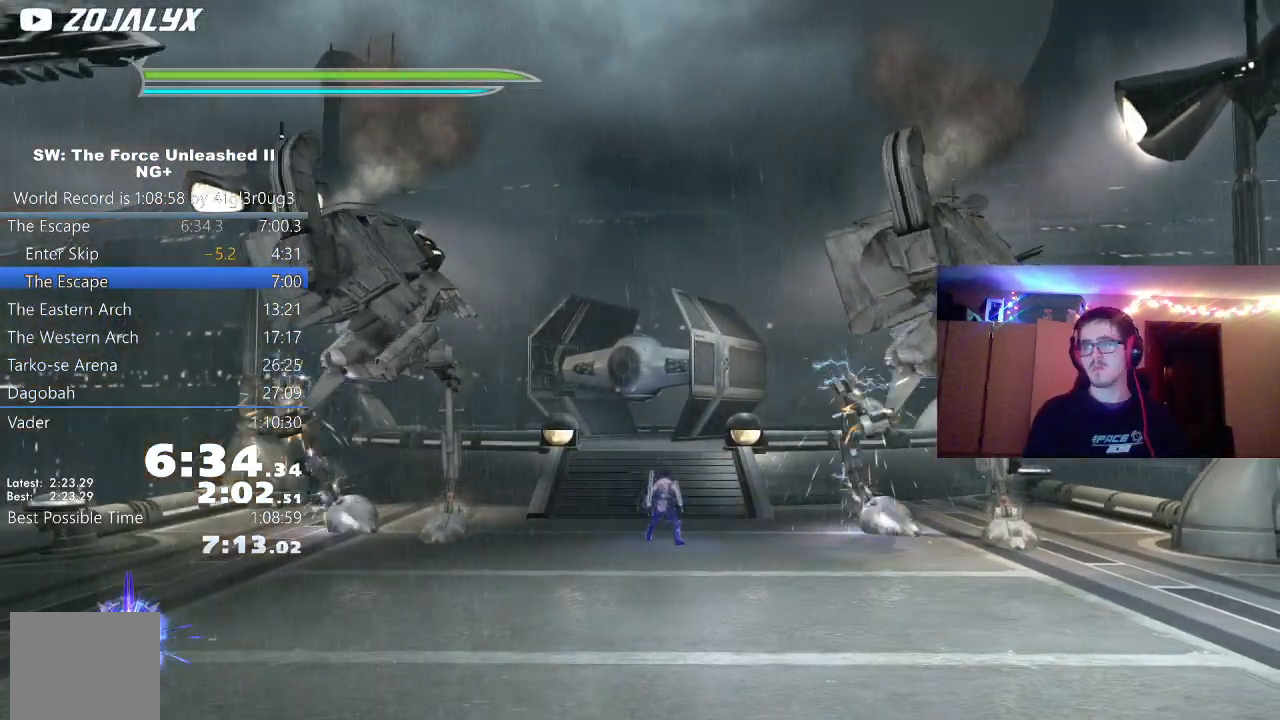
{"buttons": [], "left_stick": "center", "right_stick": "center", "events": []}
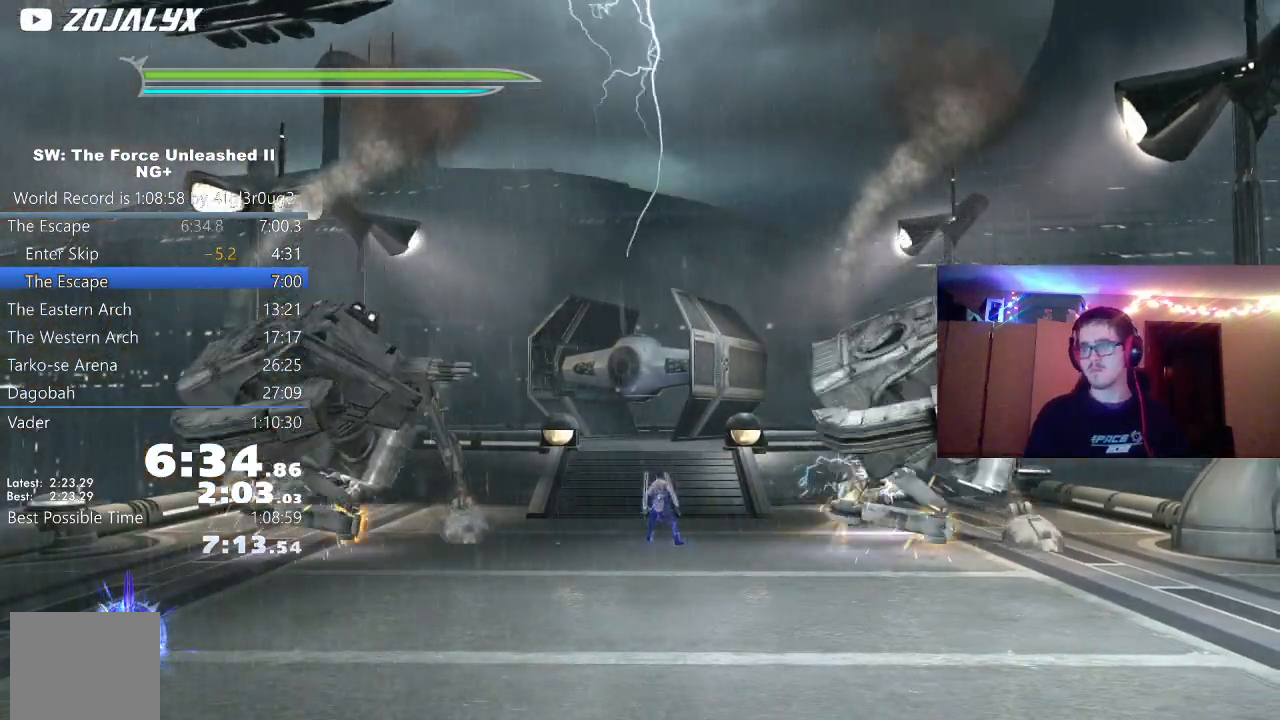
{"buttons": [], "left_stick": "center", "right_stick": "center", "events": []}
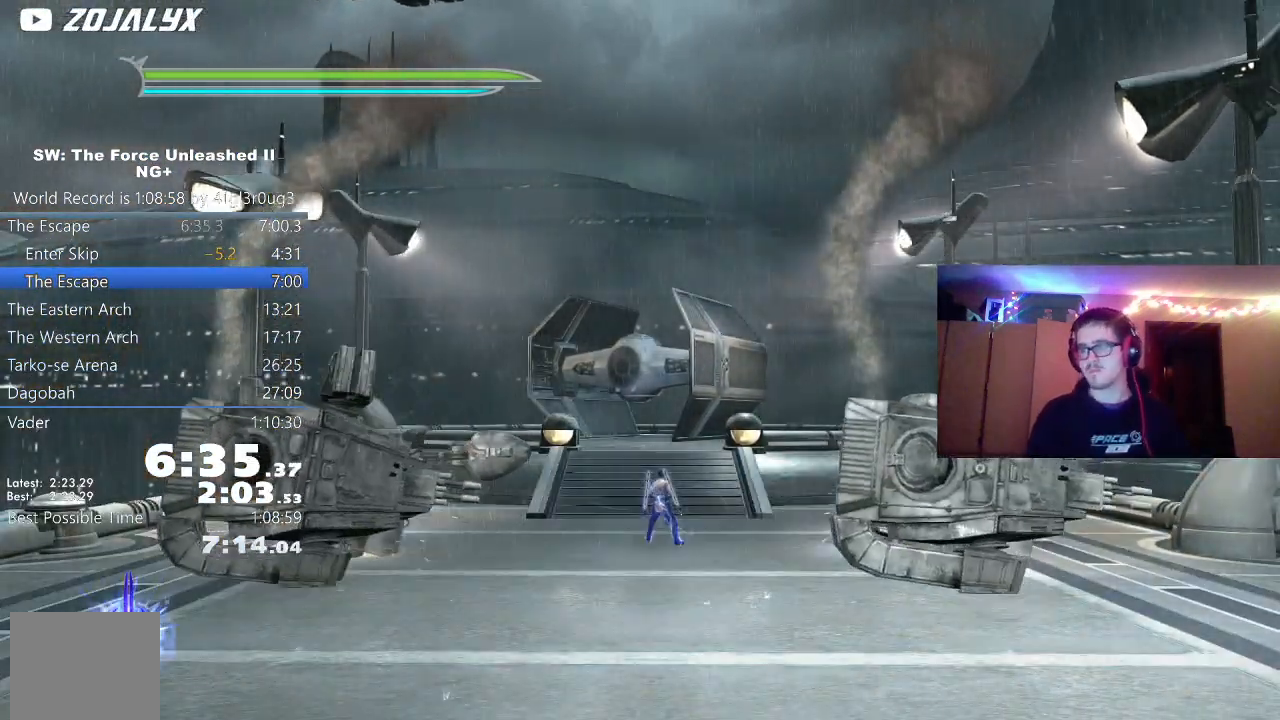
{"buttons": [], "left_stick": "center", "right_stick": "center"}
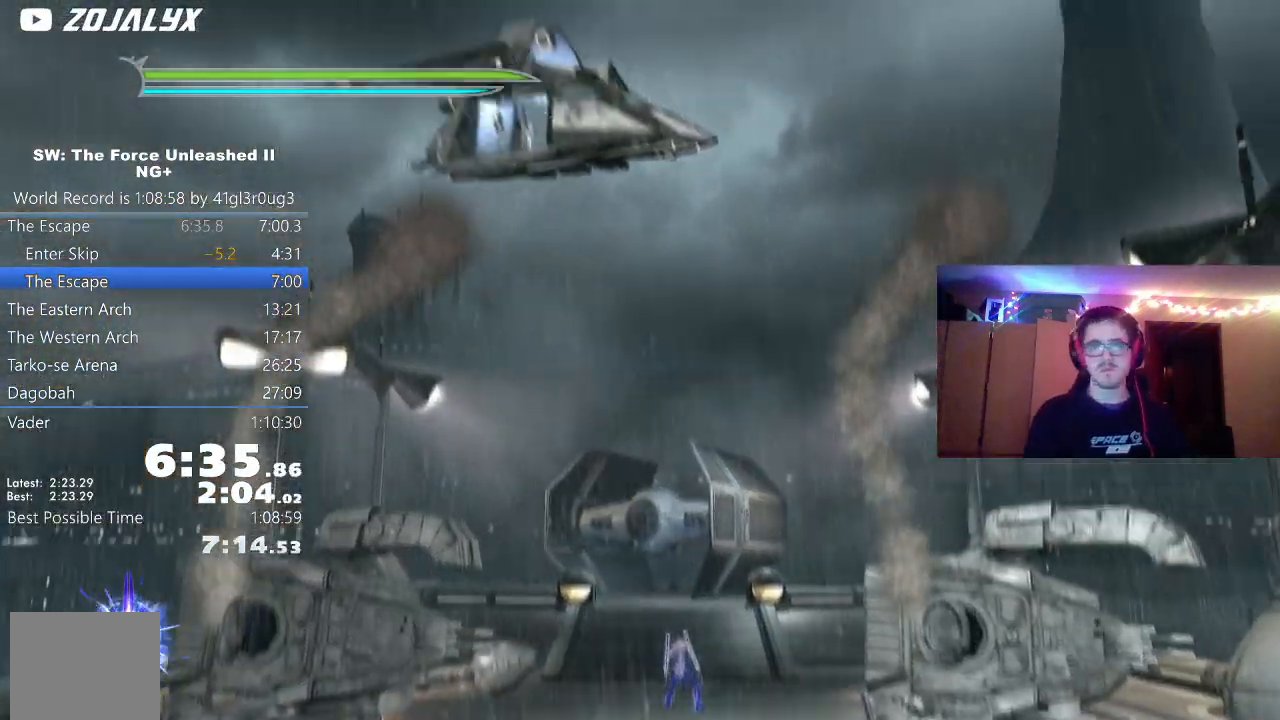
{"buttons": [], "left_stick": "center", "right_stick": "center", "events": []}
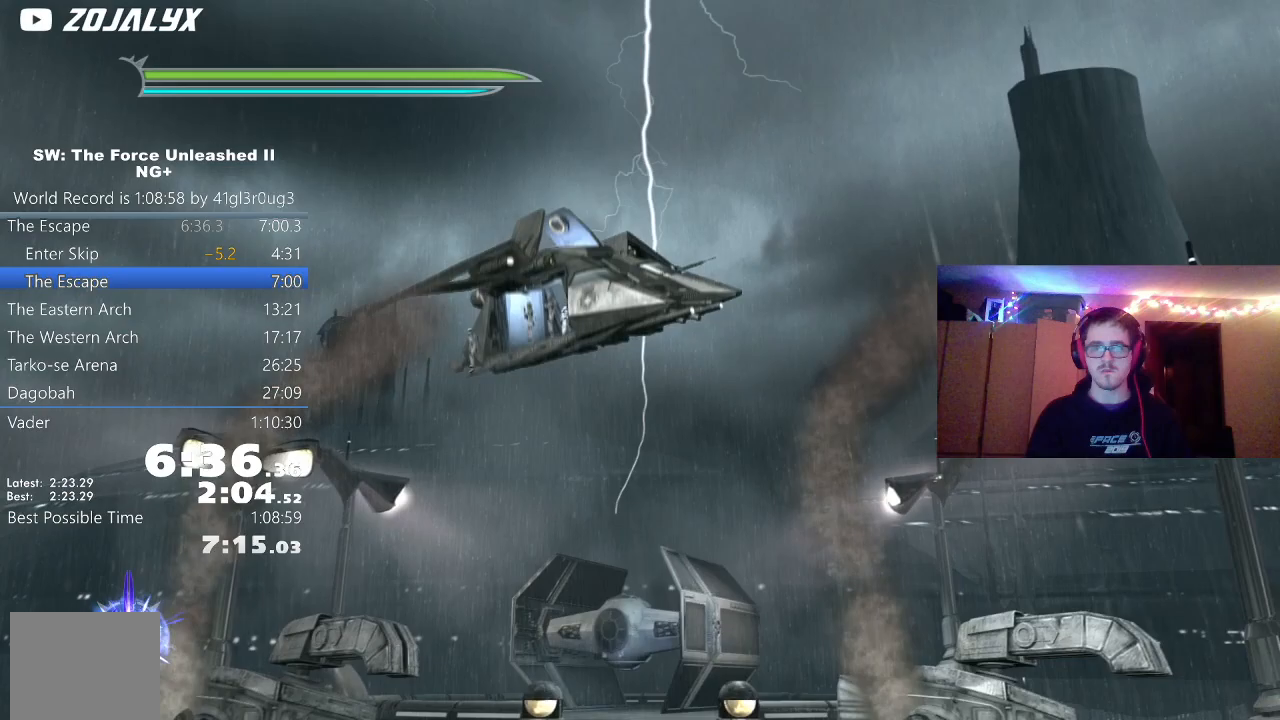
{"buttons": ["L2"], "left_stick": "center", "right_stick": "center", "events": [[333, "L2", "down"]]}
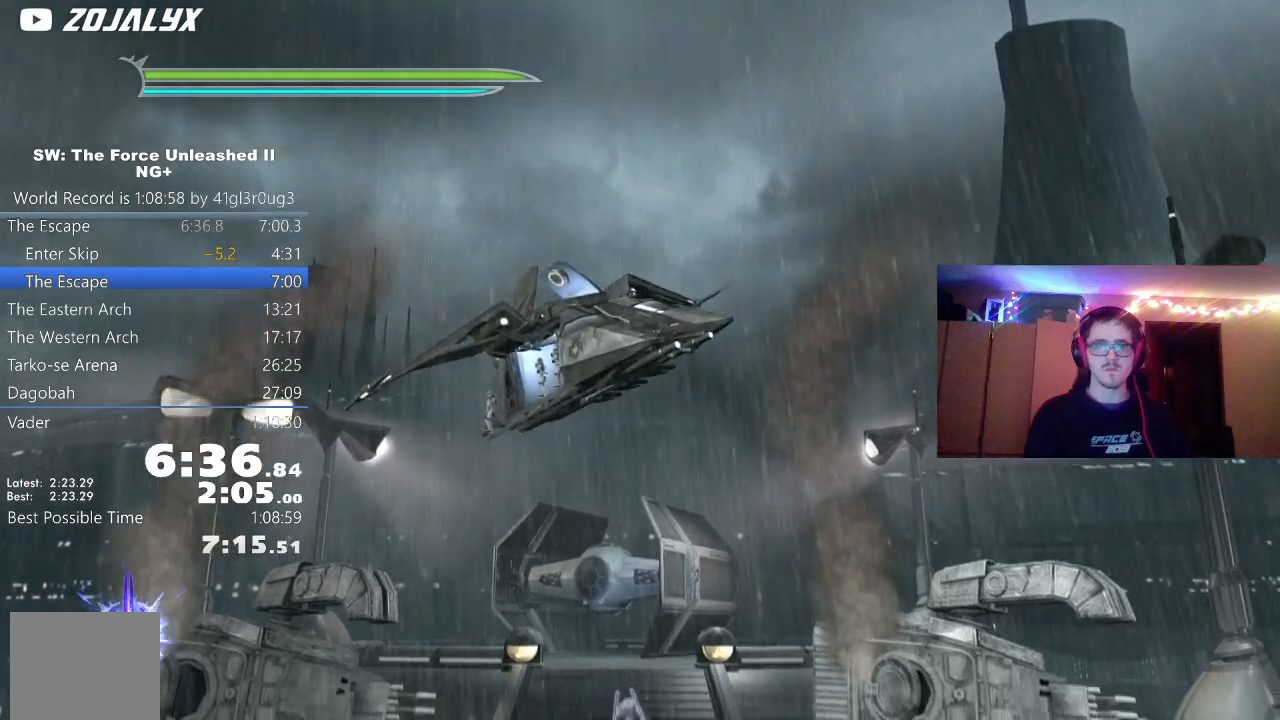
{"buttons": ["L2"], "left_stick": "center", "right_stick": "center", "events": [[117, "B", "down"], [183, "B", "up"], [267, "B", "down"], [317, "B", "up"], [433, "B", "down"], [483, "B", "up"]]}
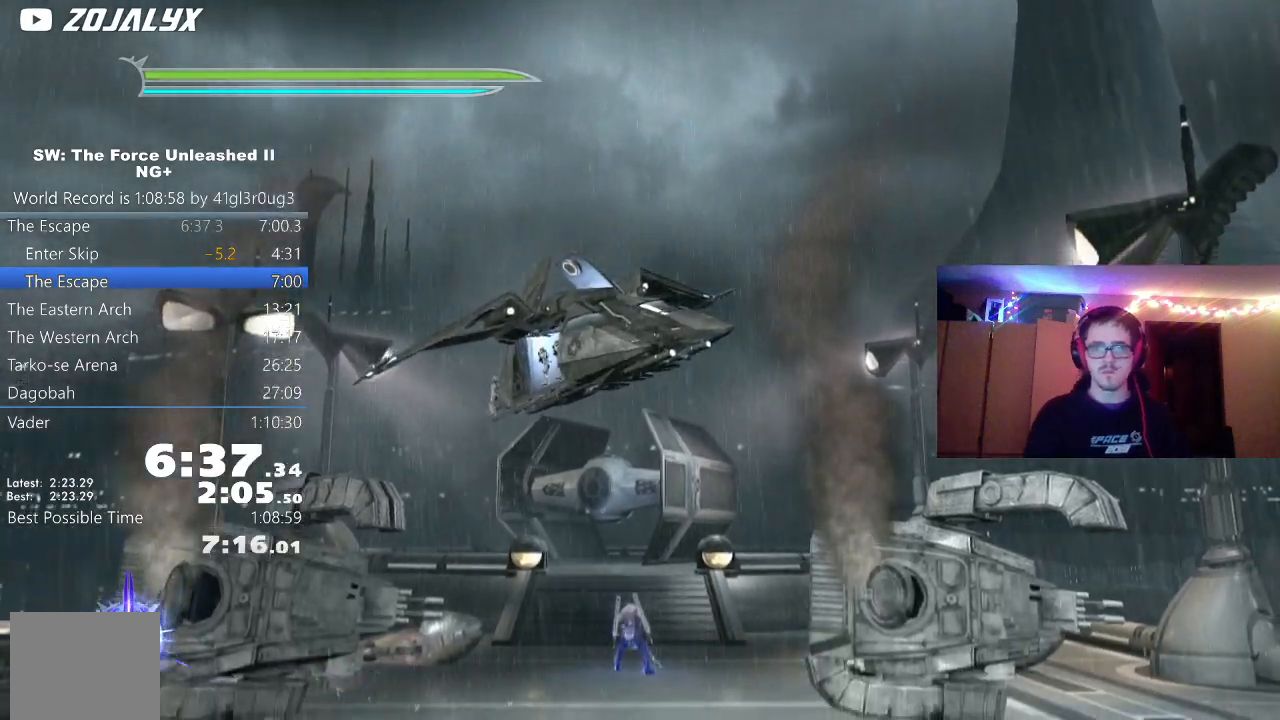
{"buttons": ["L2"], "left_stick": "center", "right_stick": "center", "events": [[83, "B", "down"], [133, "B", "up"], [250, "B", "down"], [283, "B", "up"], [367, "B", "down"], [433, "B", "up"]]}
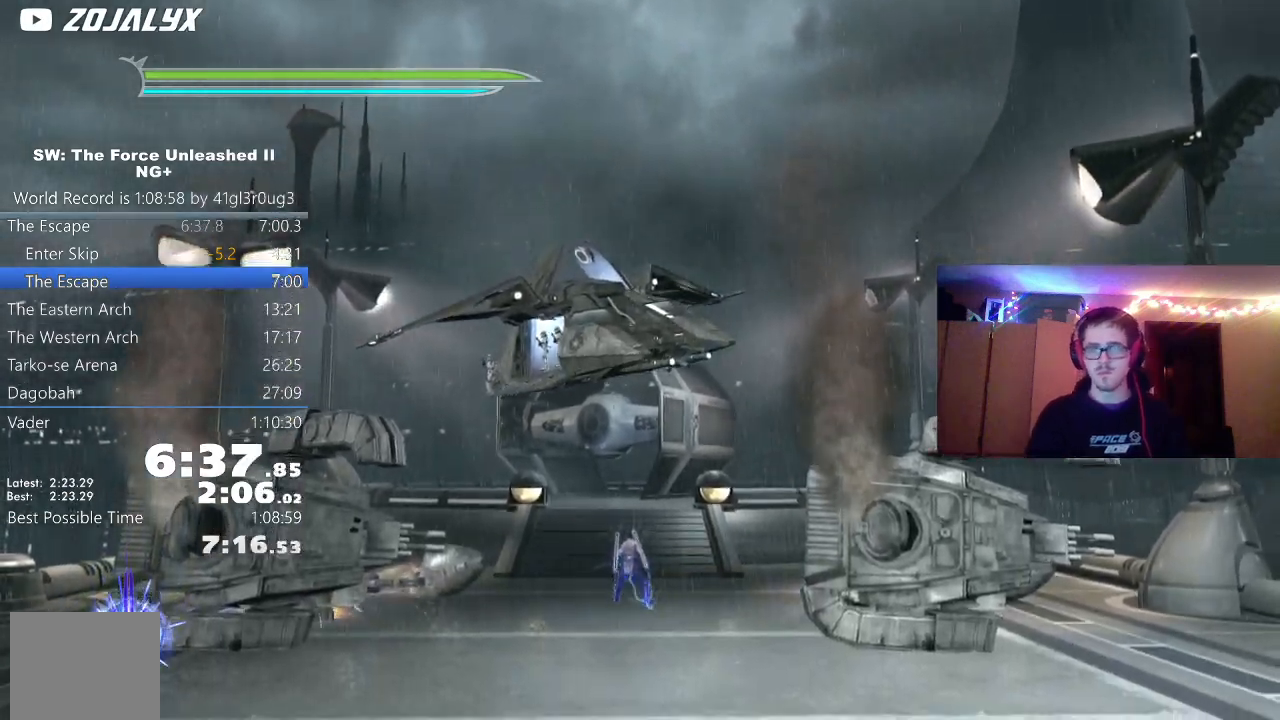
{"buttons": ["B", "L2"], "left_stick": "center", "right_stick": "center", "events": [[33, "B", "down"], [83, "B", "up"], [183, "B", "down"], [233, "B", "up"], [317, "B", "down"], [383, "B", "up"], [483, "B", "down"]]}
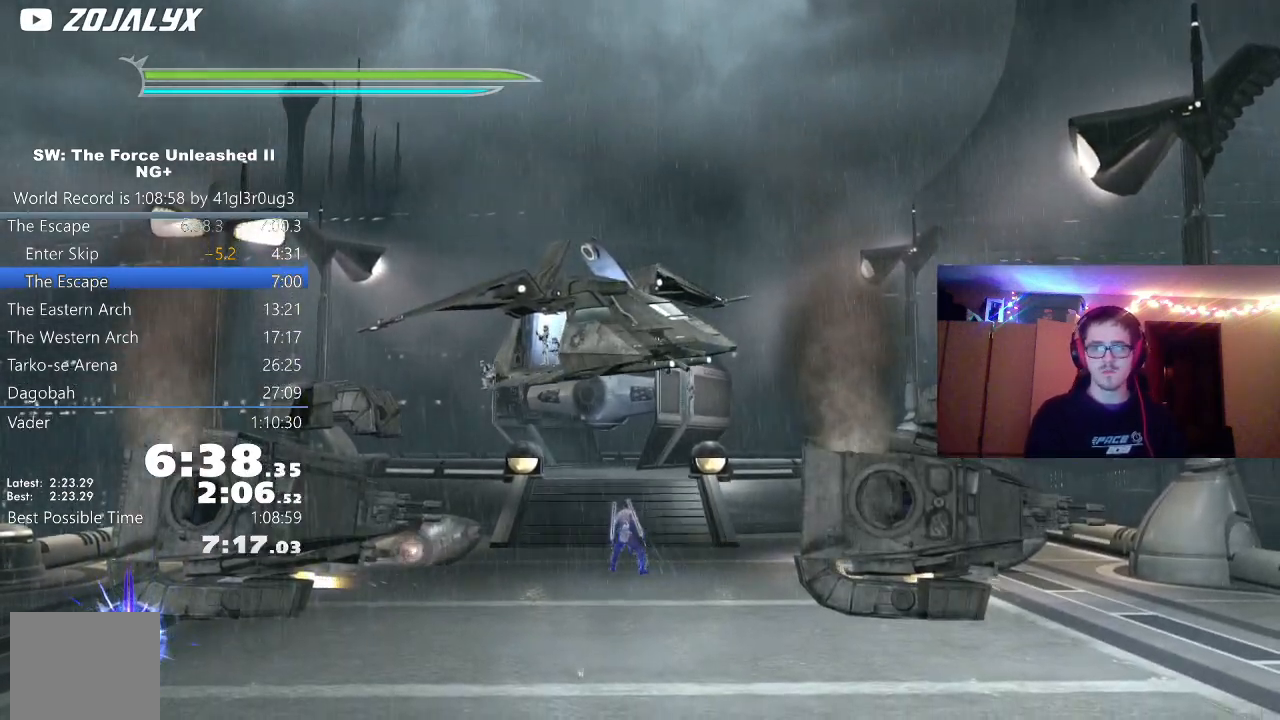
{"buttons": [], "left_stick": "center", "right_stick": "center", "events": [[33, "B", "up"], [117, "B", "down"], [183, "B", "up"], [267, "B", "down"], [367, "B", "up"], [433, "L2", "up"]]}
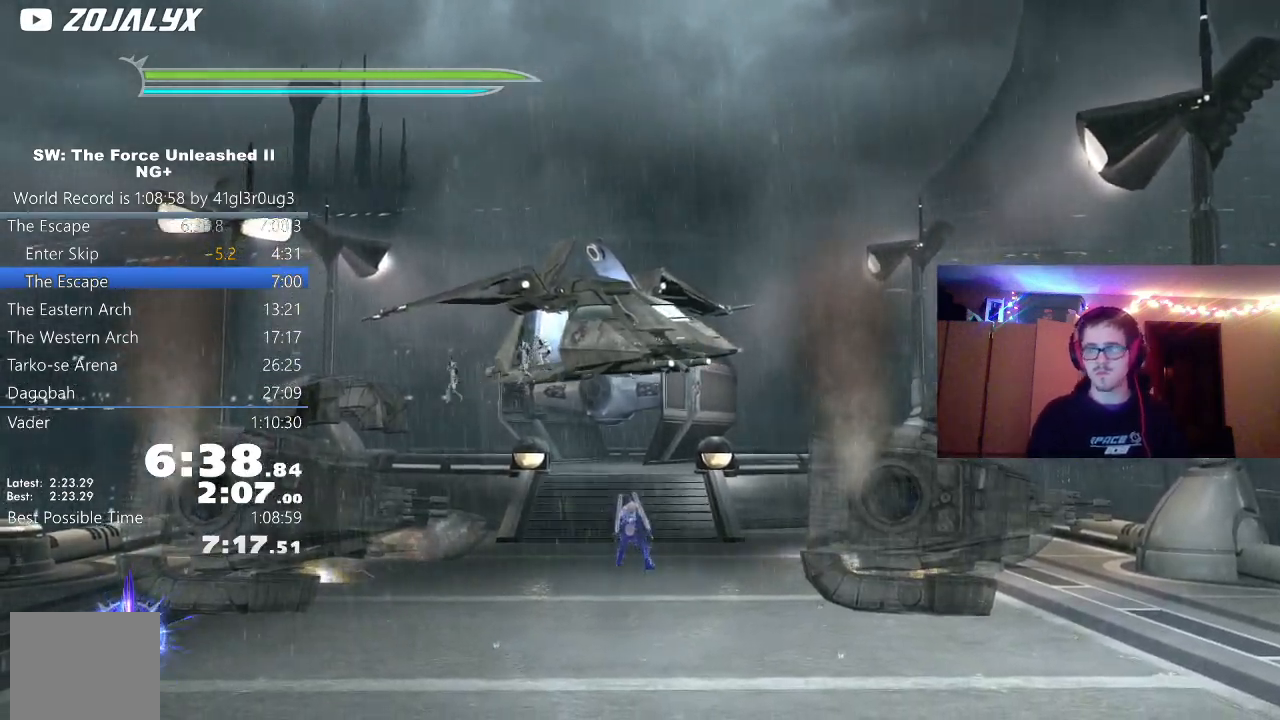
{"buttons": [], "left_stick": "center", "right_stick": "center", "events": []}